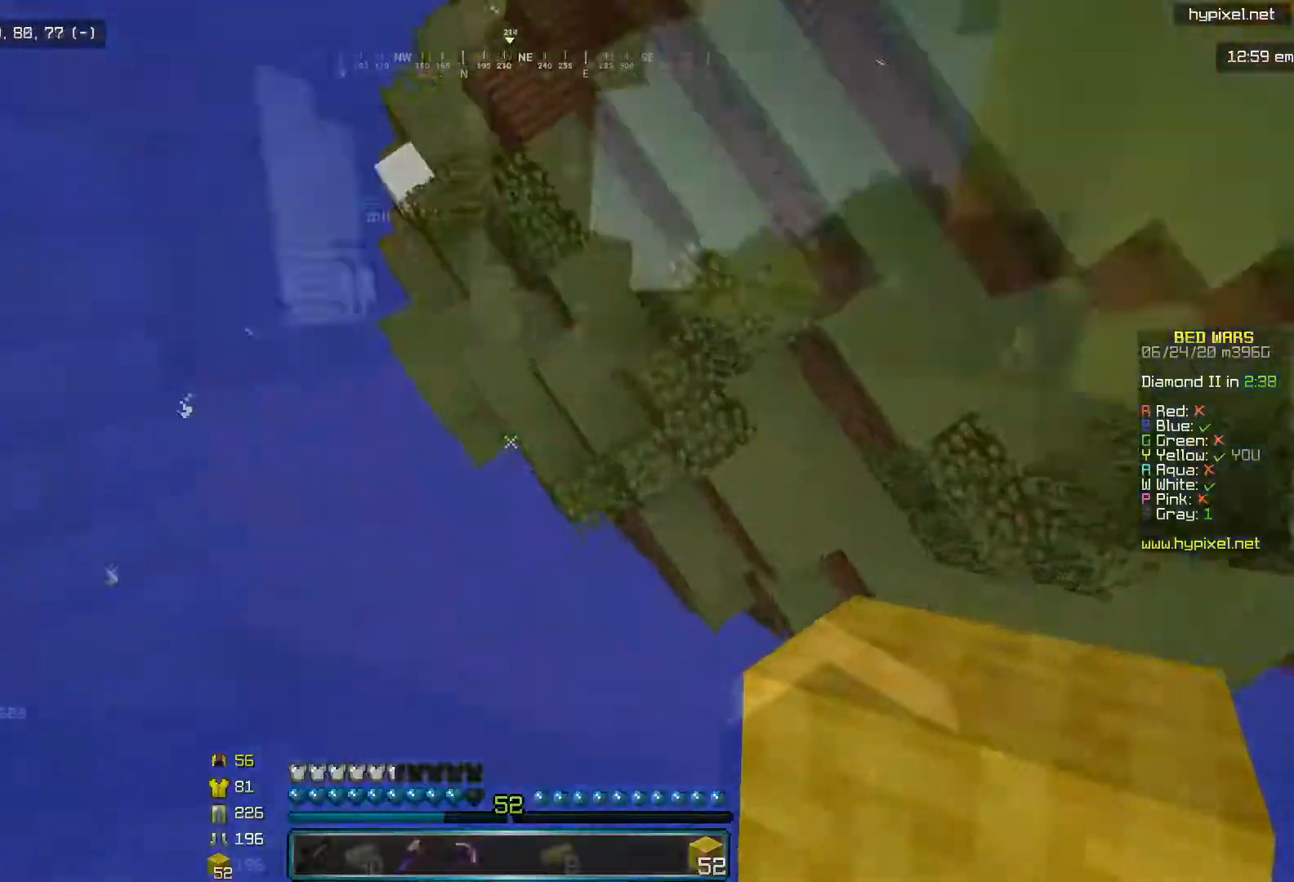
Gameplay with keyboard and mouse; each line is a JSON object with the keys and mouse buttons held at the frame after it. "events" lists presses ("down") and releases ("up") of "i", "j", "k", "l", "mouse_left" and "mouse_right" between this image and that frame as [ms after this image, input, new state], when the widget could be followed in between. "mouse_left", "mouse_right" = the "left", "right" buttons of the "mouse" list. No other keys are recorded. Fast repeated clicks can show as one long hold. Mouse movement is not recorded.
{"keys": ["i"], "mouse": [], "events": [[100, "mouse_left", "down"], [167, "mouse_left", "up"], [183, "mouse_right", "down"], [250, "mouse_left", "down"], [250, "mouse_right", "up"], [300, "l", "up"], [500, "mouse_left", "up"]]}
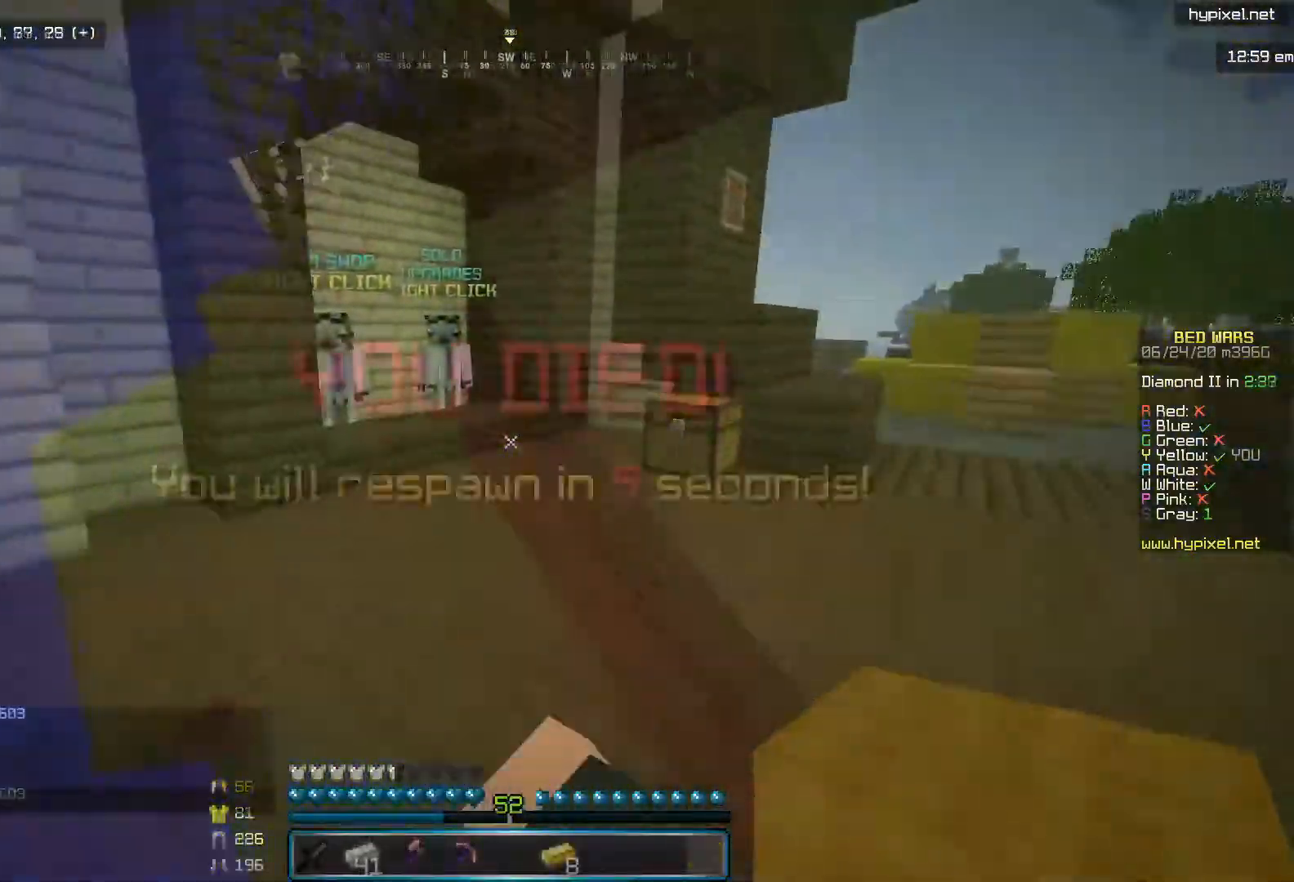
{"keys": ["i"], "mouse": ["left"], "events": [[67, "mouse_left", "down"], [150, "mouse_left", "up"], [267, "mouse_left", "down"], [350, "mouse_left", "up"], [417, "mouse_left", "down"]]}
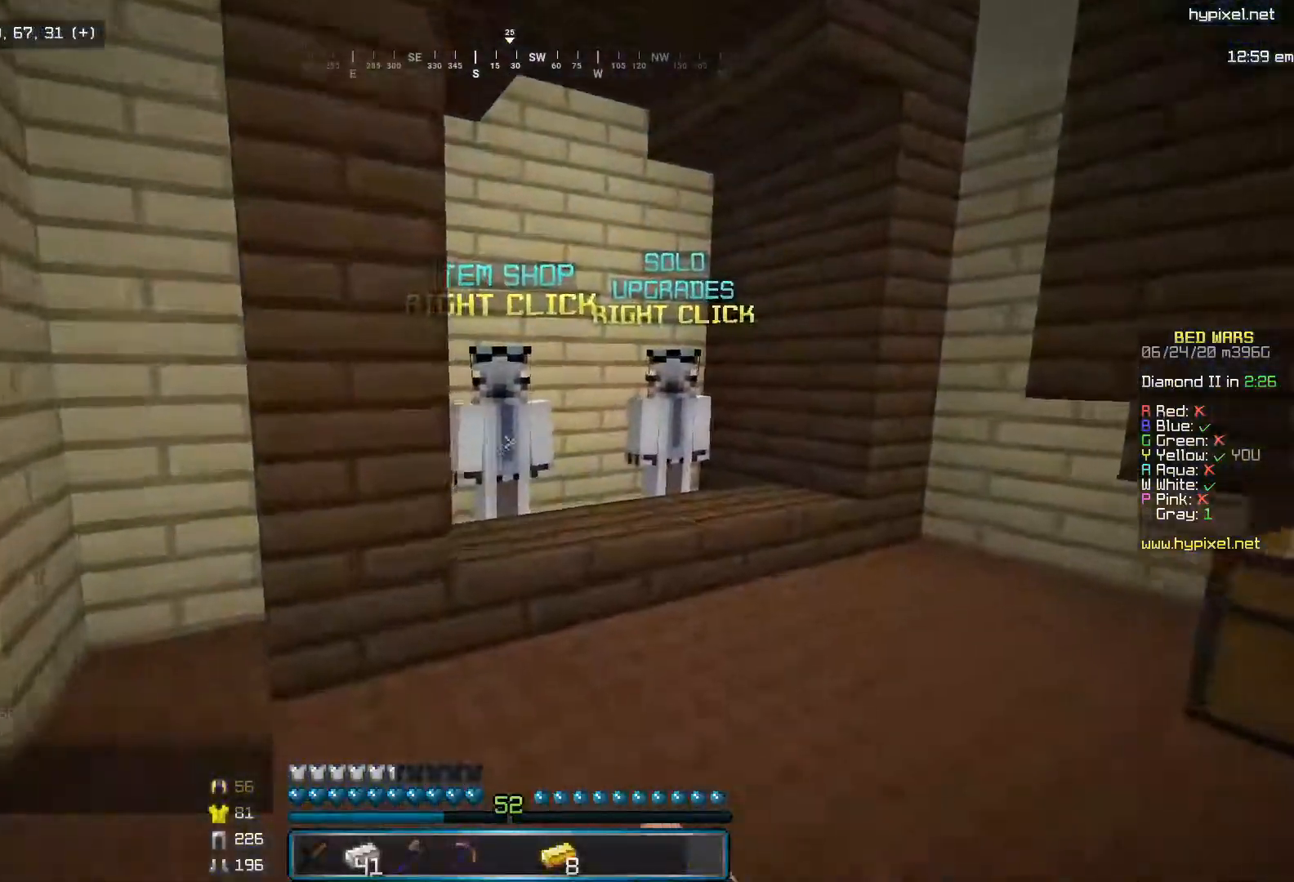
{"keys": [], "mouse": [], "events": [[50, "mouse_left", "up"], [267, "mouse_right", "down"], [417, "i", "up"], [417, "mouse_right", "up"]]}
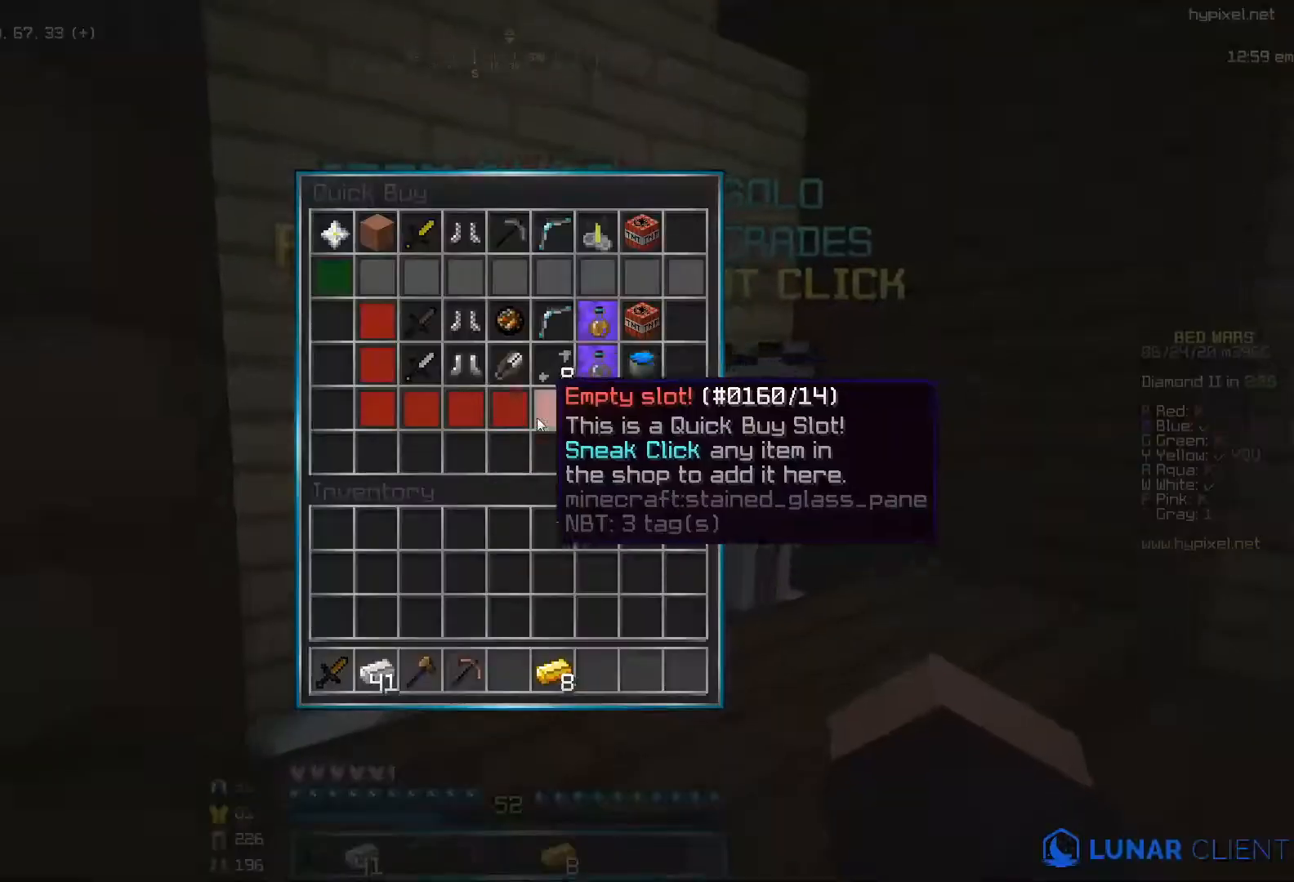
{"keys": [], "mouse": [], "events": []}
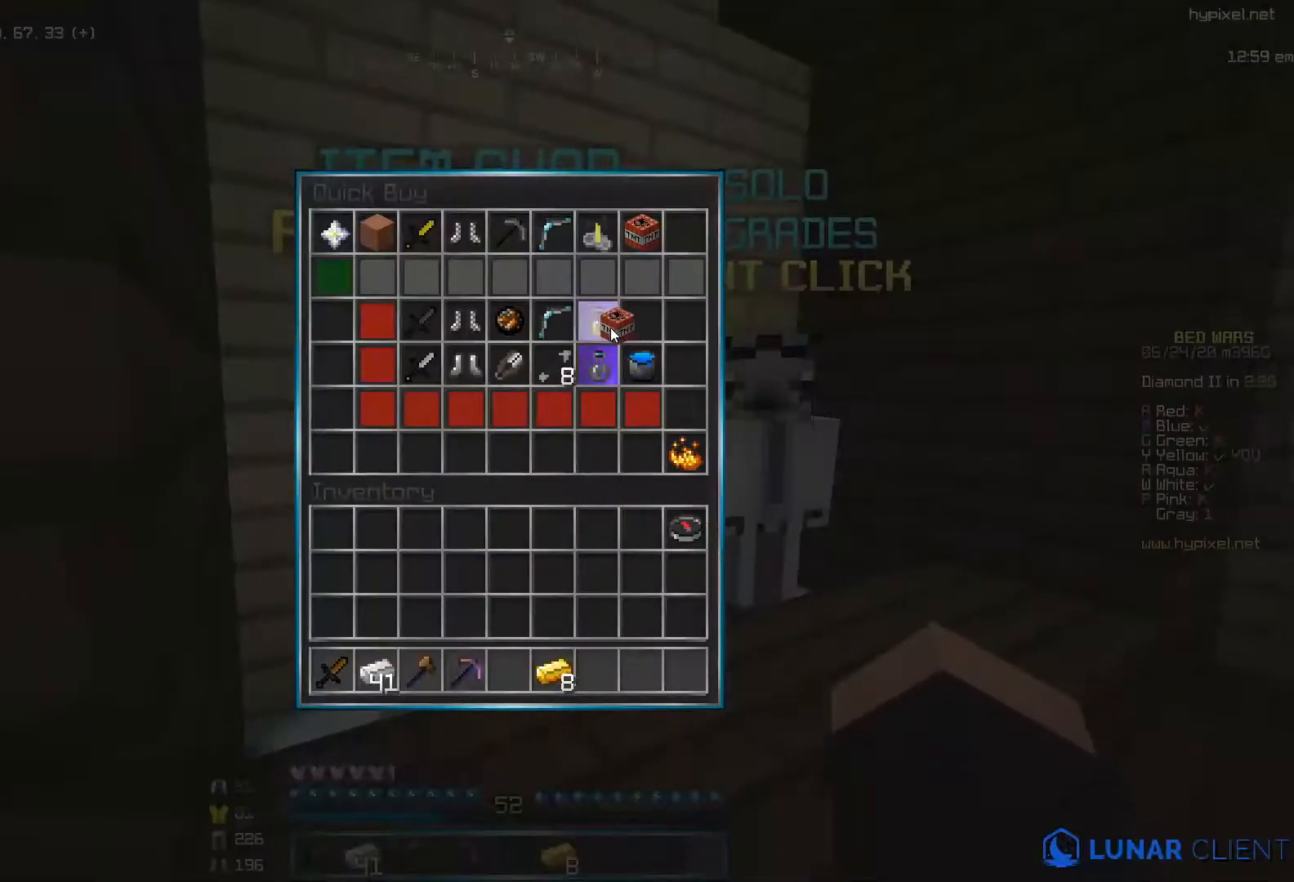
{"keys": [], "mouse": [], "events": []}
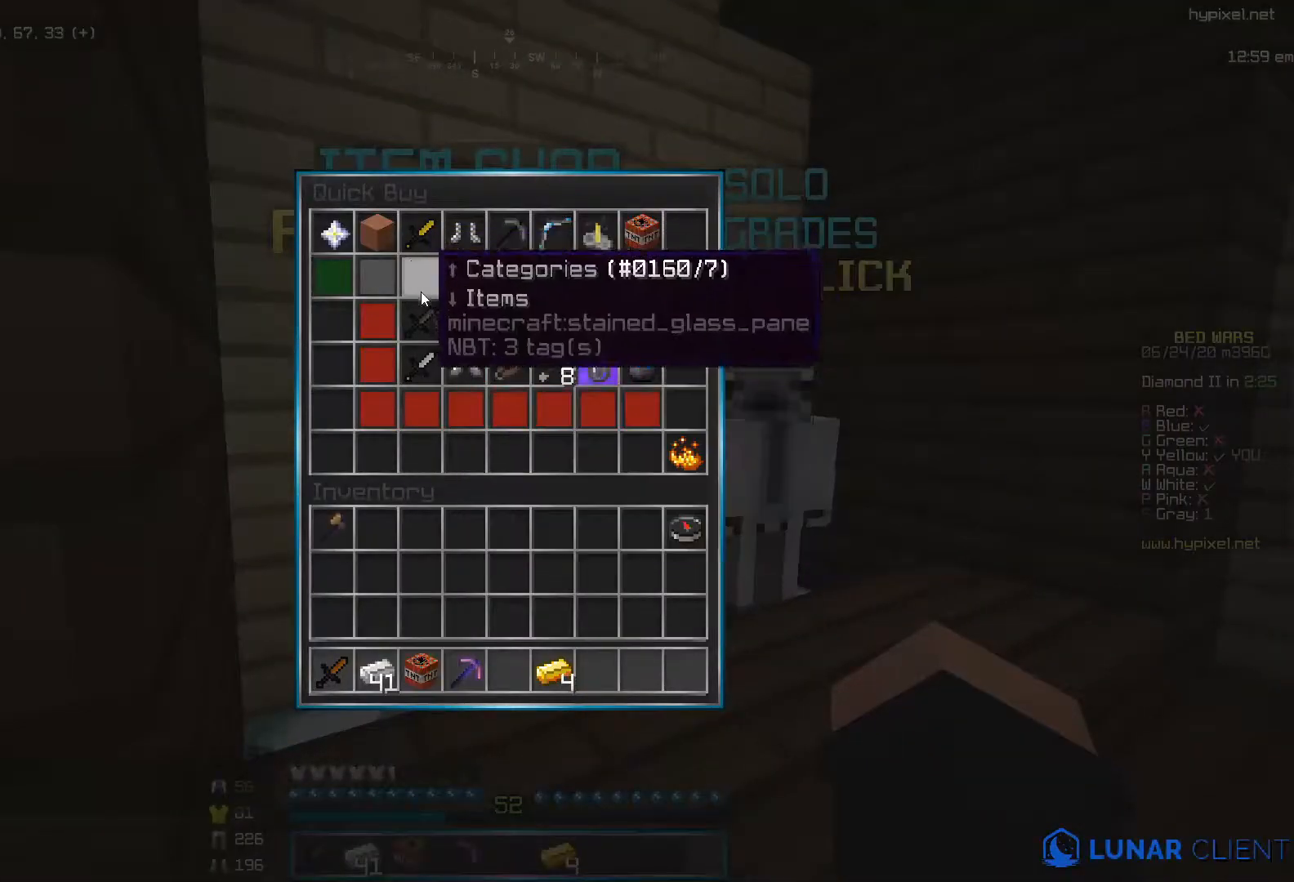
{"keys": [], "mouse": [], "events": []}
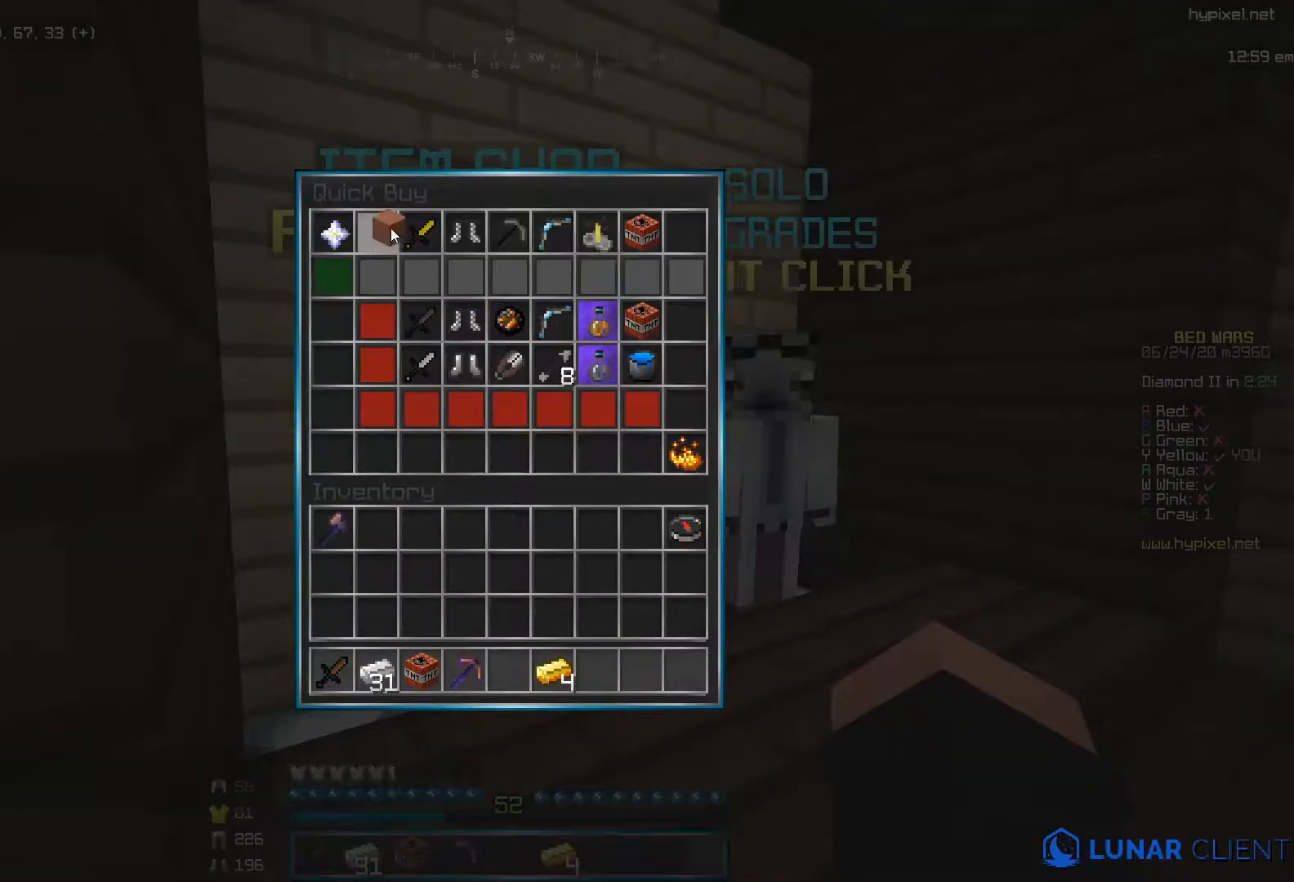
{"keys": [], "mouse": [], "events": []}
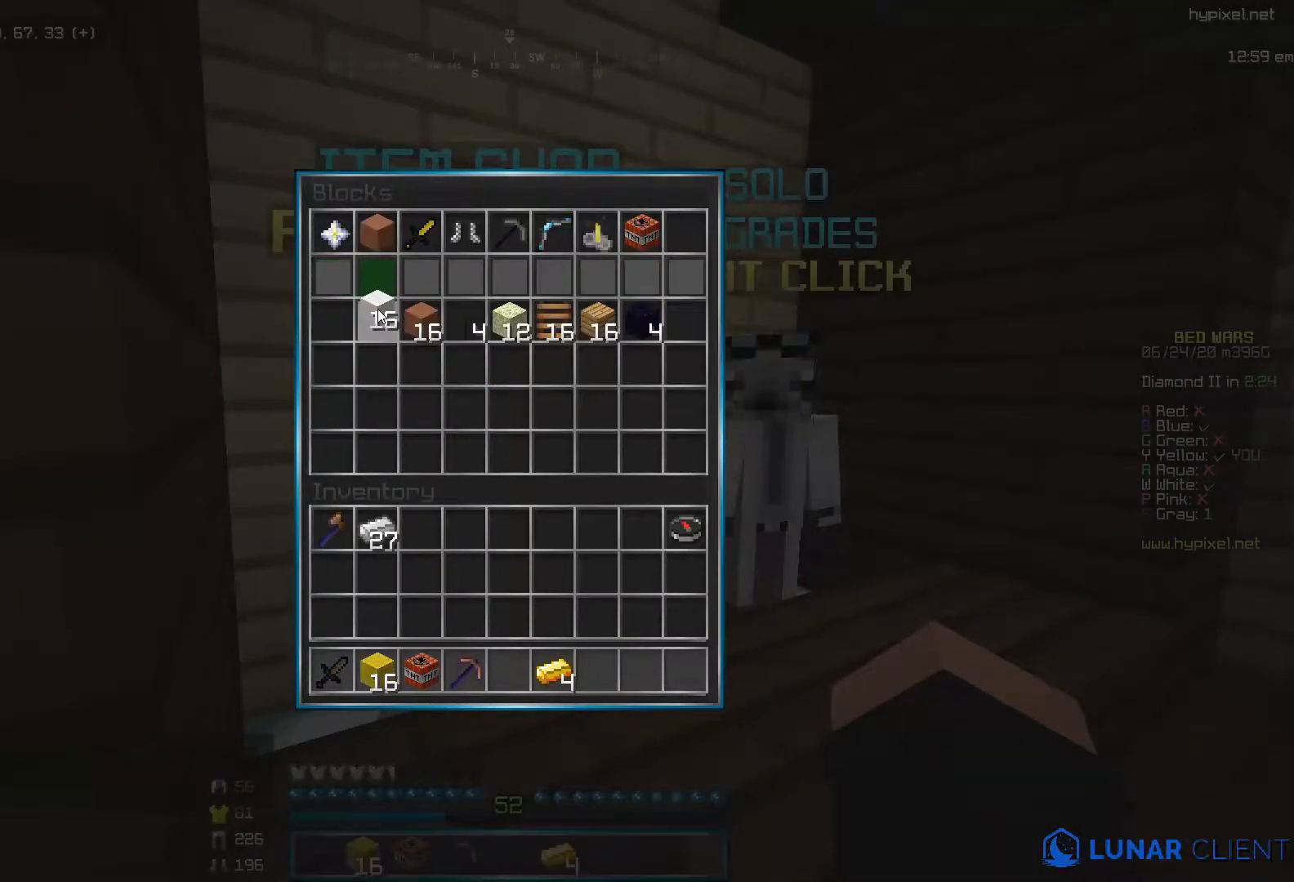
{"keys": [], "mouse": [], "events": []}
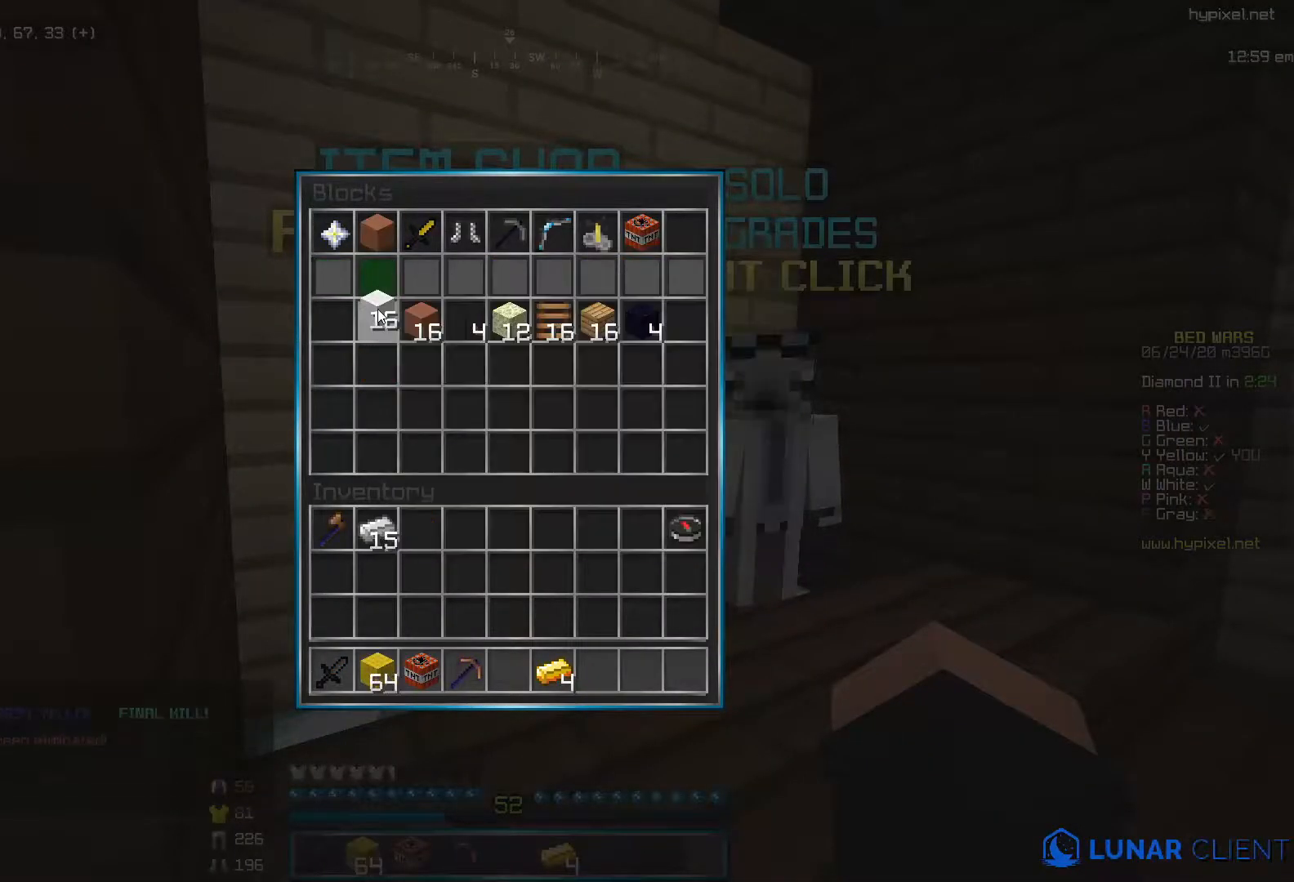
{"keys": ["i"], "mouse": [], "events": [[467, "i", "down"]]}
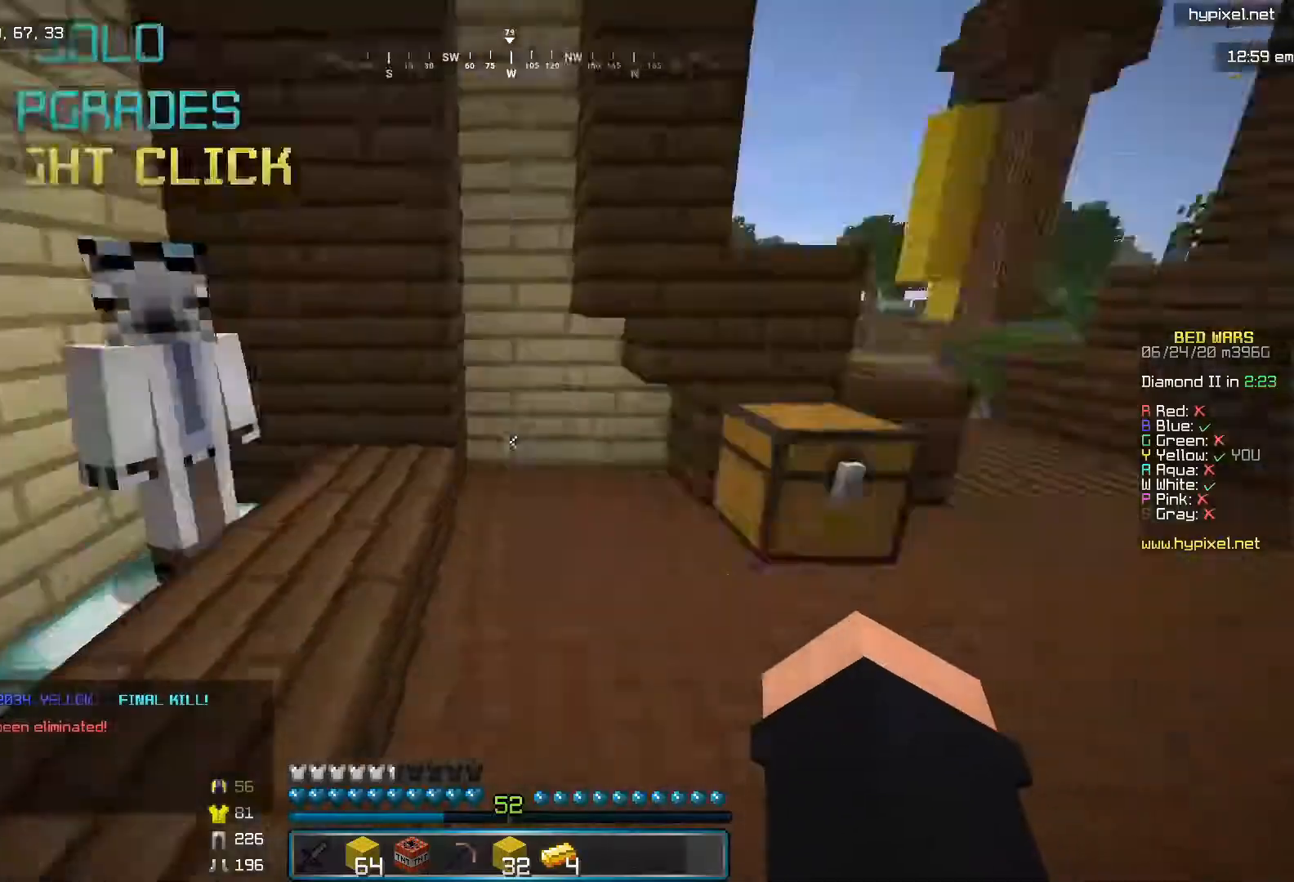
{"keys": ["i"], "mouse": ["left"], "events": [[217, "mouse_left", "down"], [350, "mouse_left", "up"], [417, "mouse_left", "down"]]}
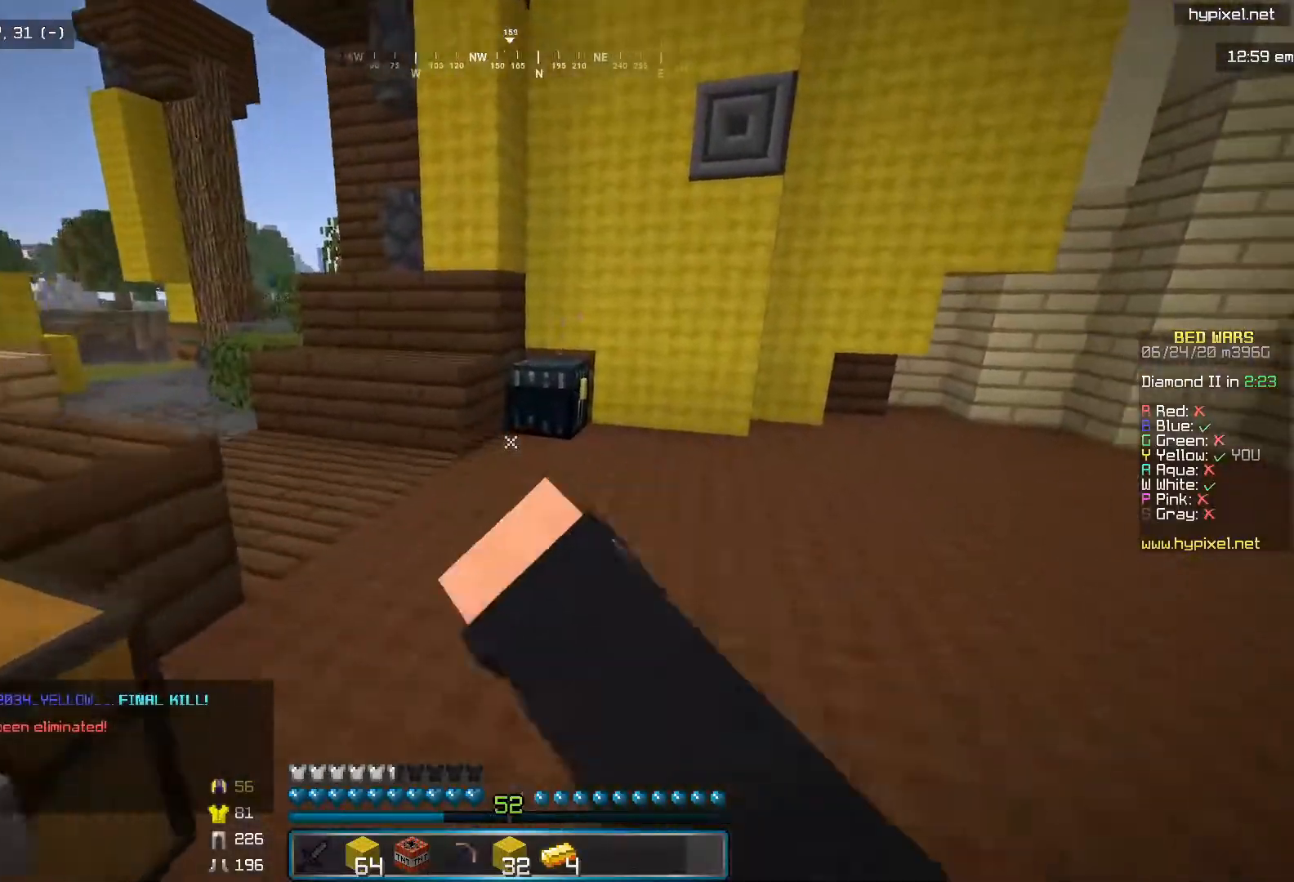
{"keys": ["i"], "mouse": ["right"], "events": [[17, "mouse_left", "up"], [117, "mouse_left", "down"], [250, "mouse_left", "up"], [417, "mouse_right", "down"]]}
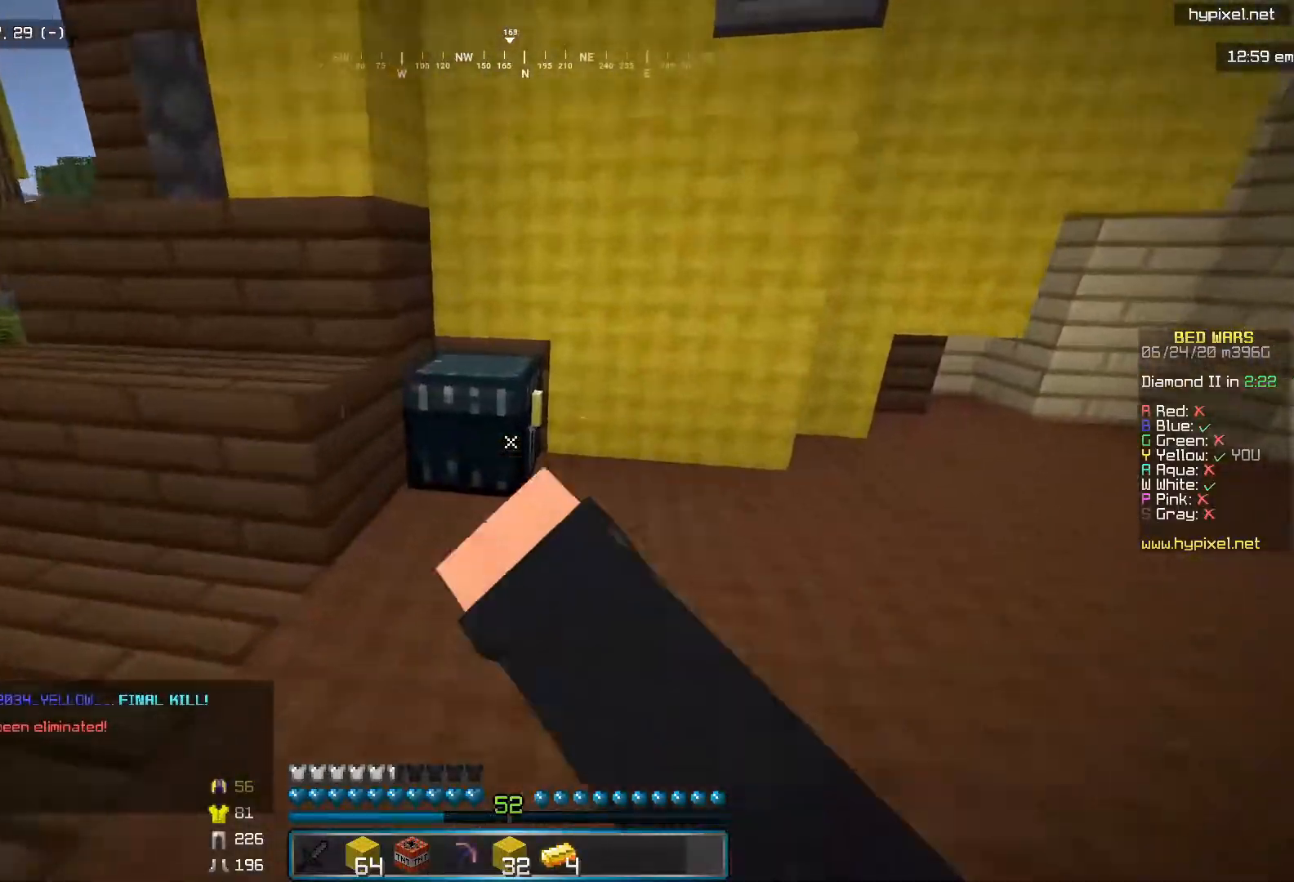
{"keys": [], "mouse": [], "events": [[67, "mouse_right", "up"], [167, "i", "up"]]}
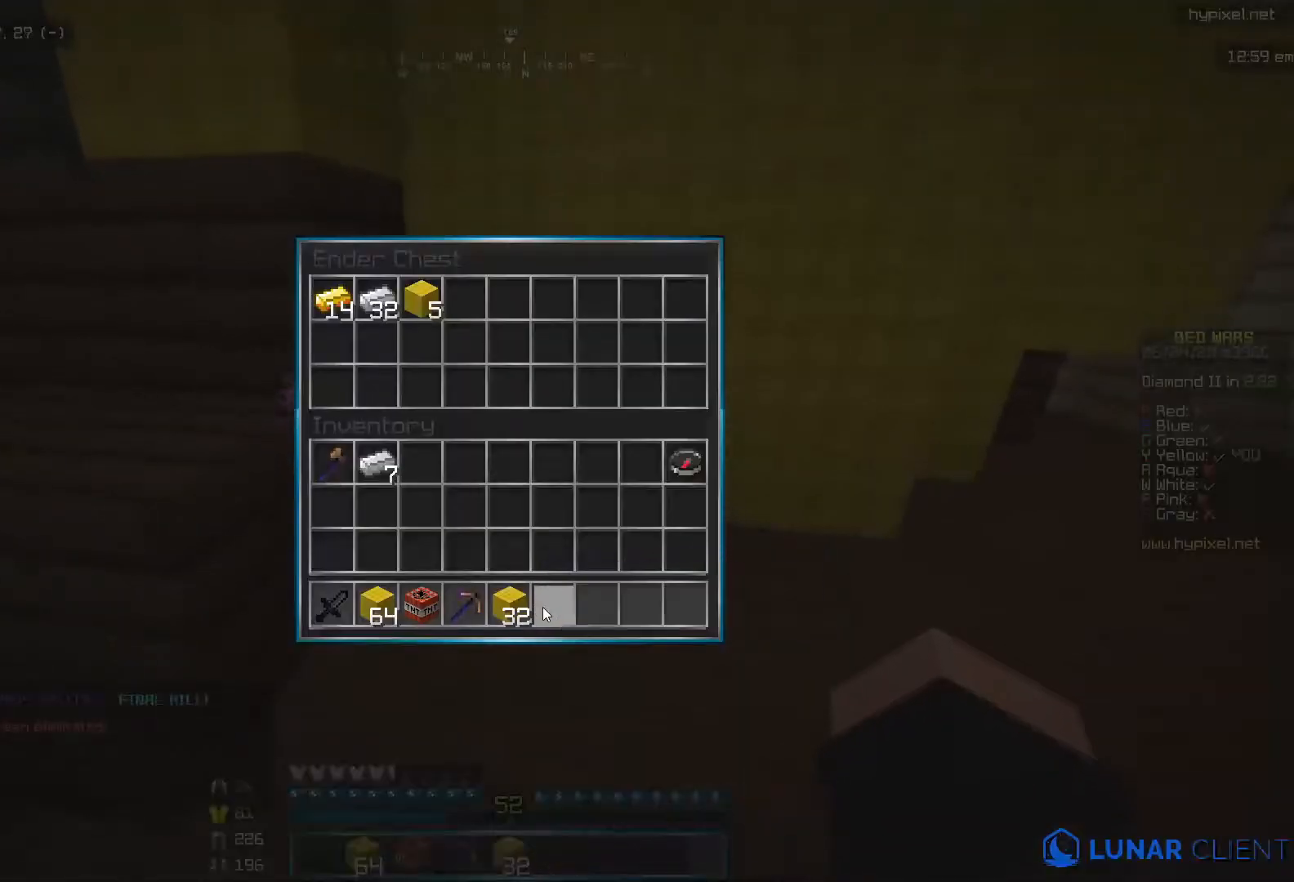
{"keys": [], "mouse": [], "events": []}
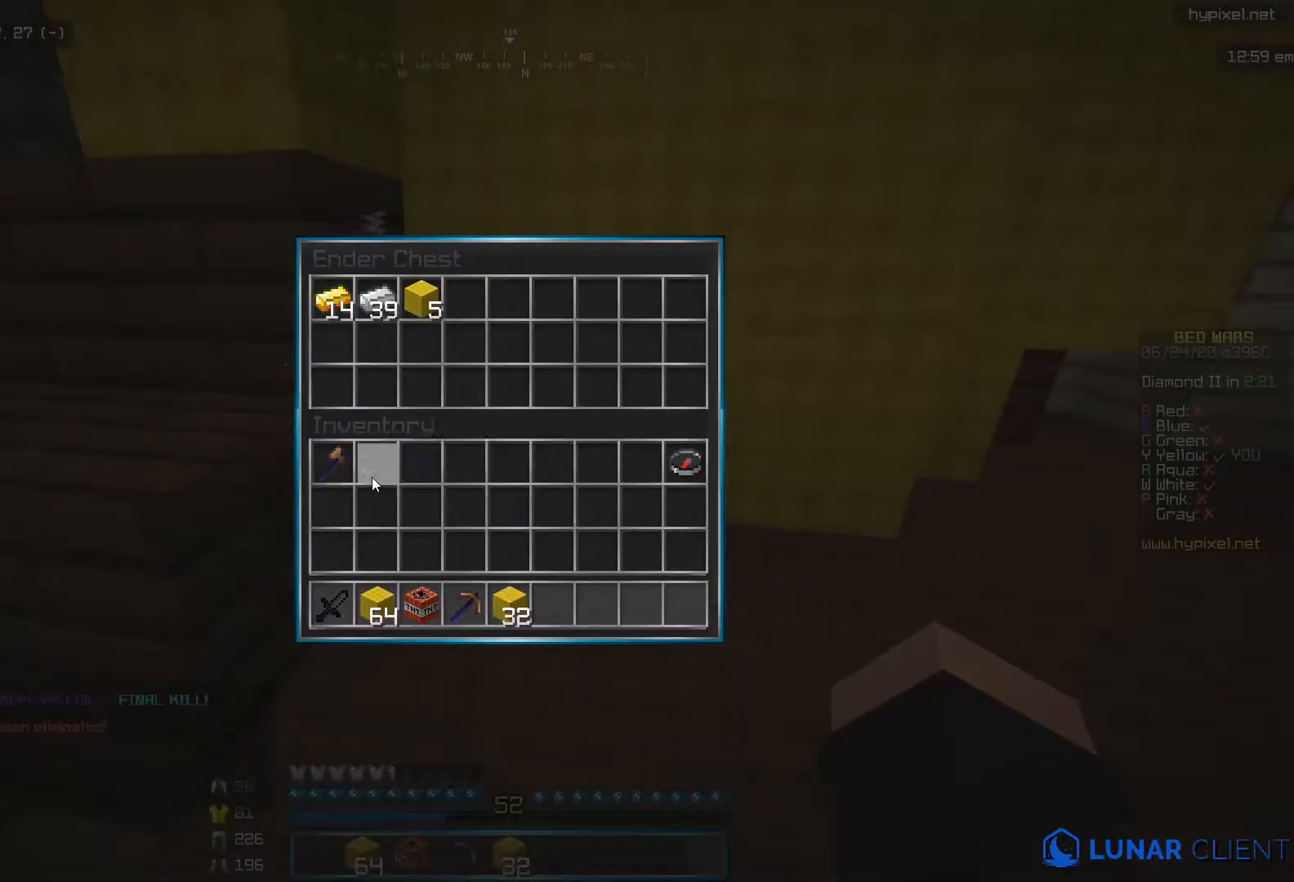
{"keys": [], "mouse": [], "events": []}
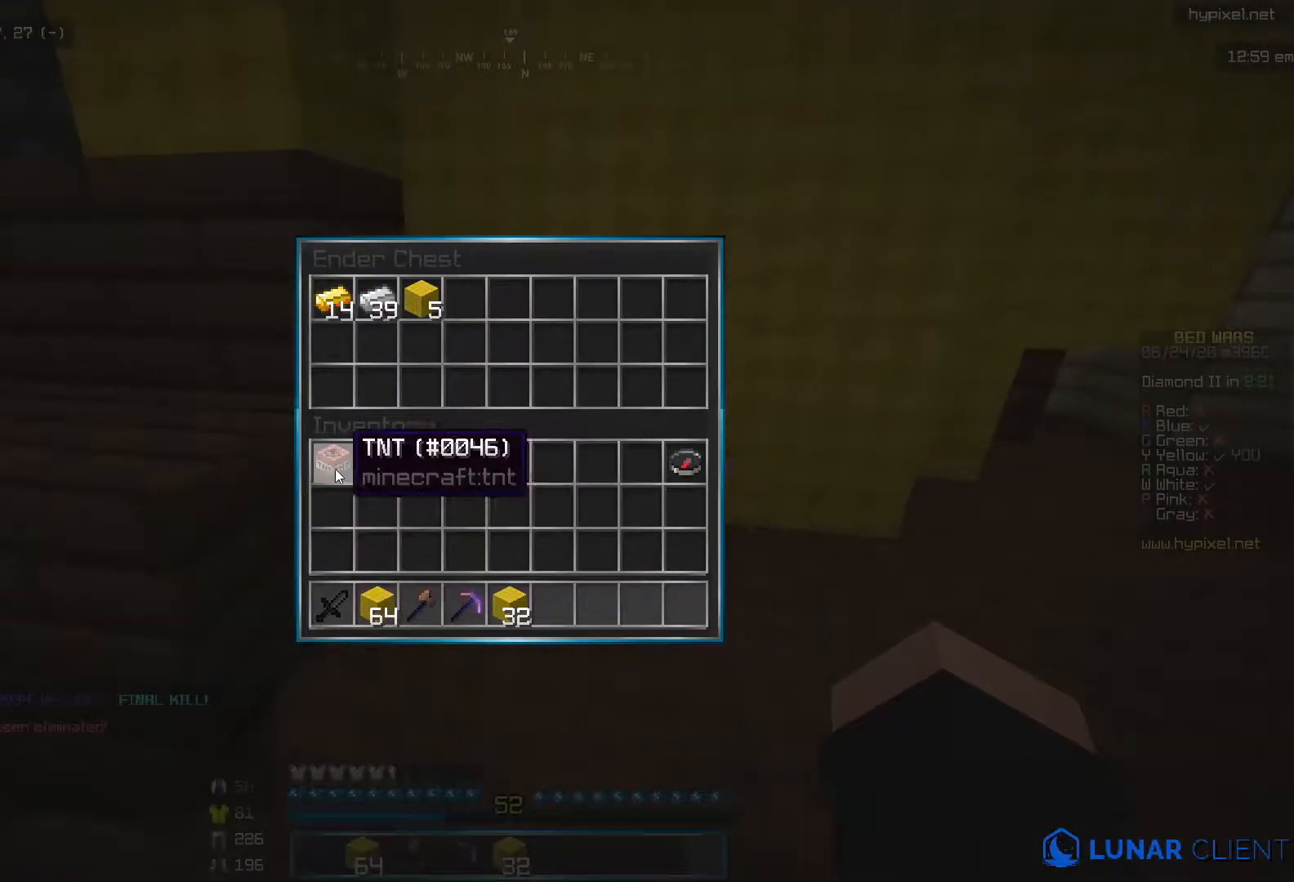
{"keys": [], "mouse": [], "events": []}
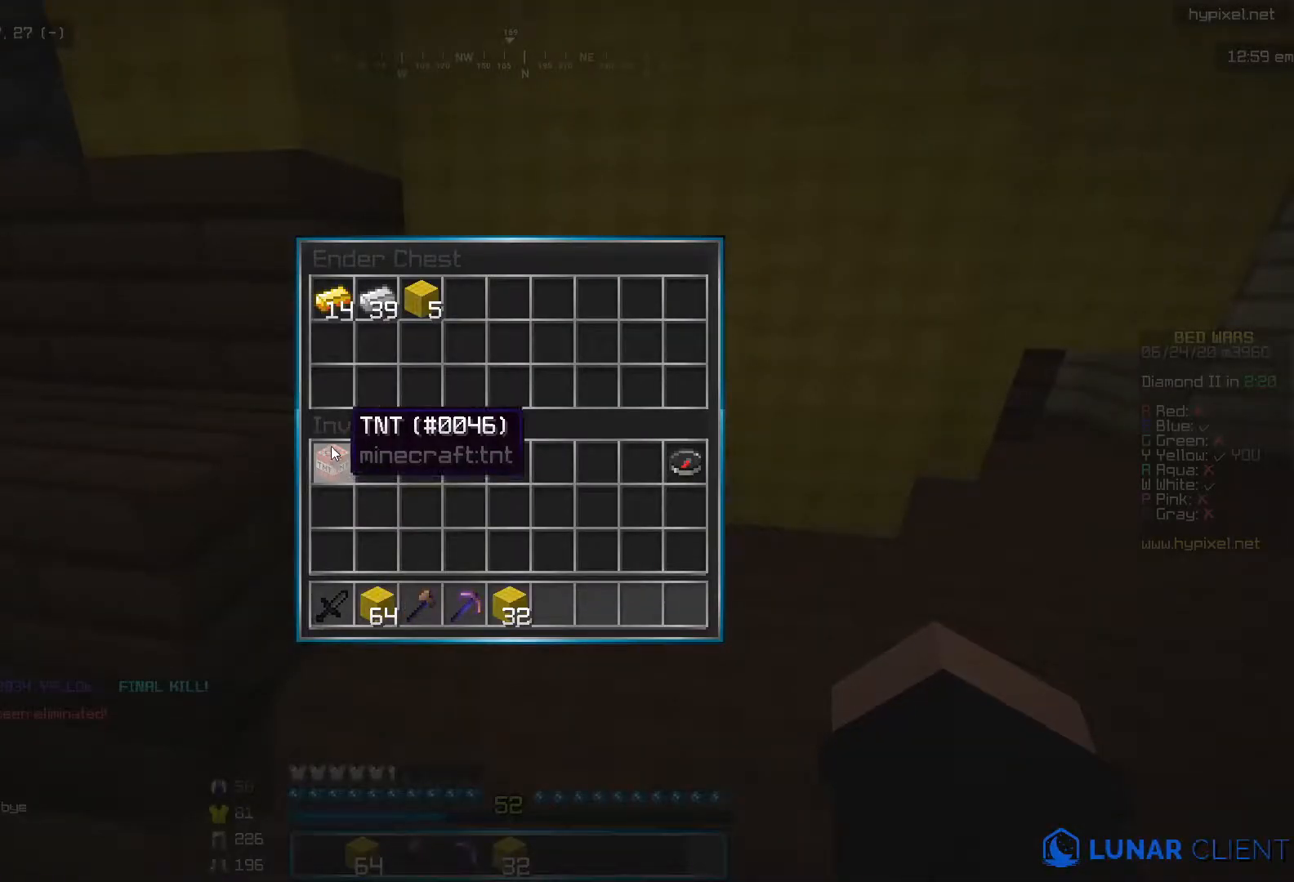
{"keys": [], "mouse": [], "events": []}
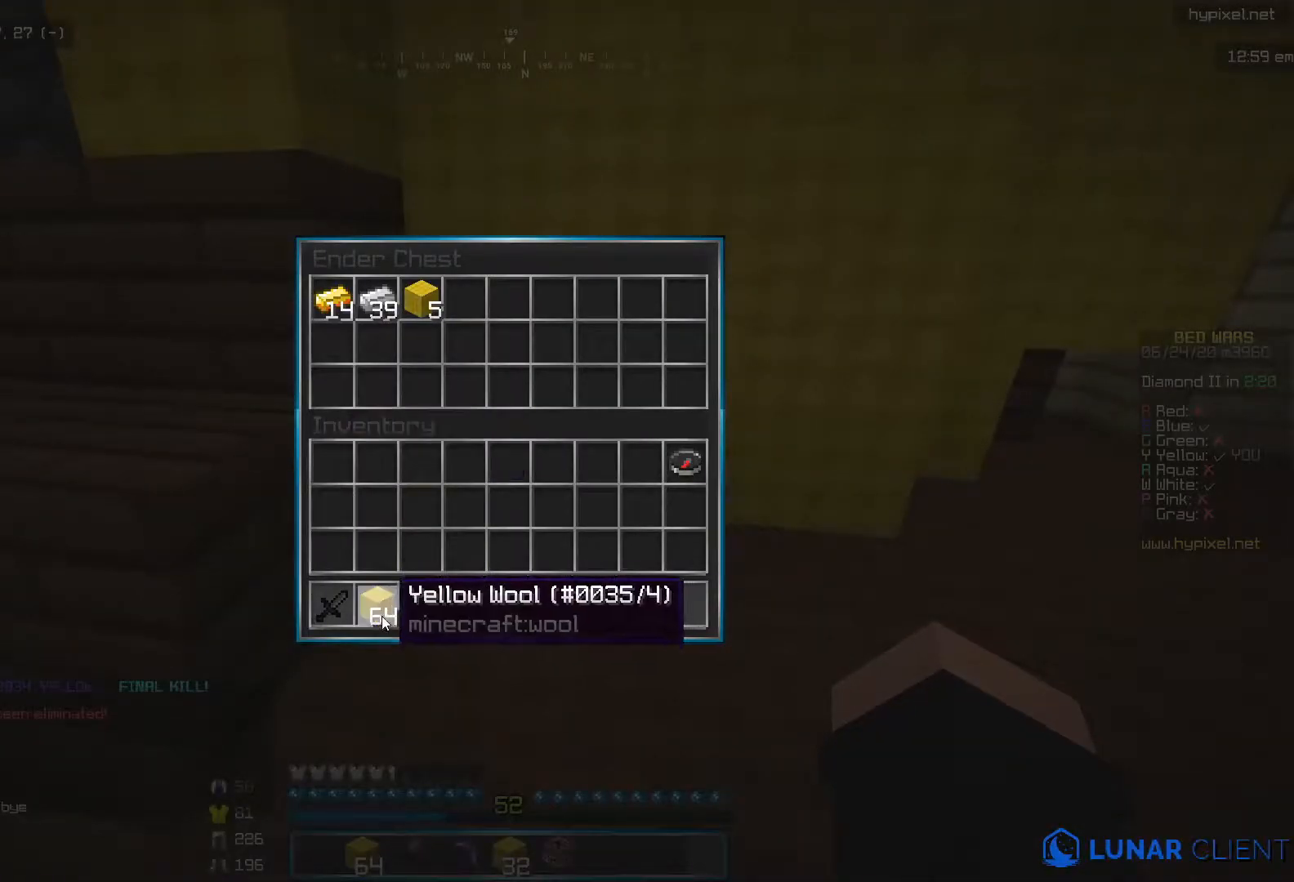
{"keys": [], "mouse": [], "events": []}
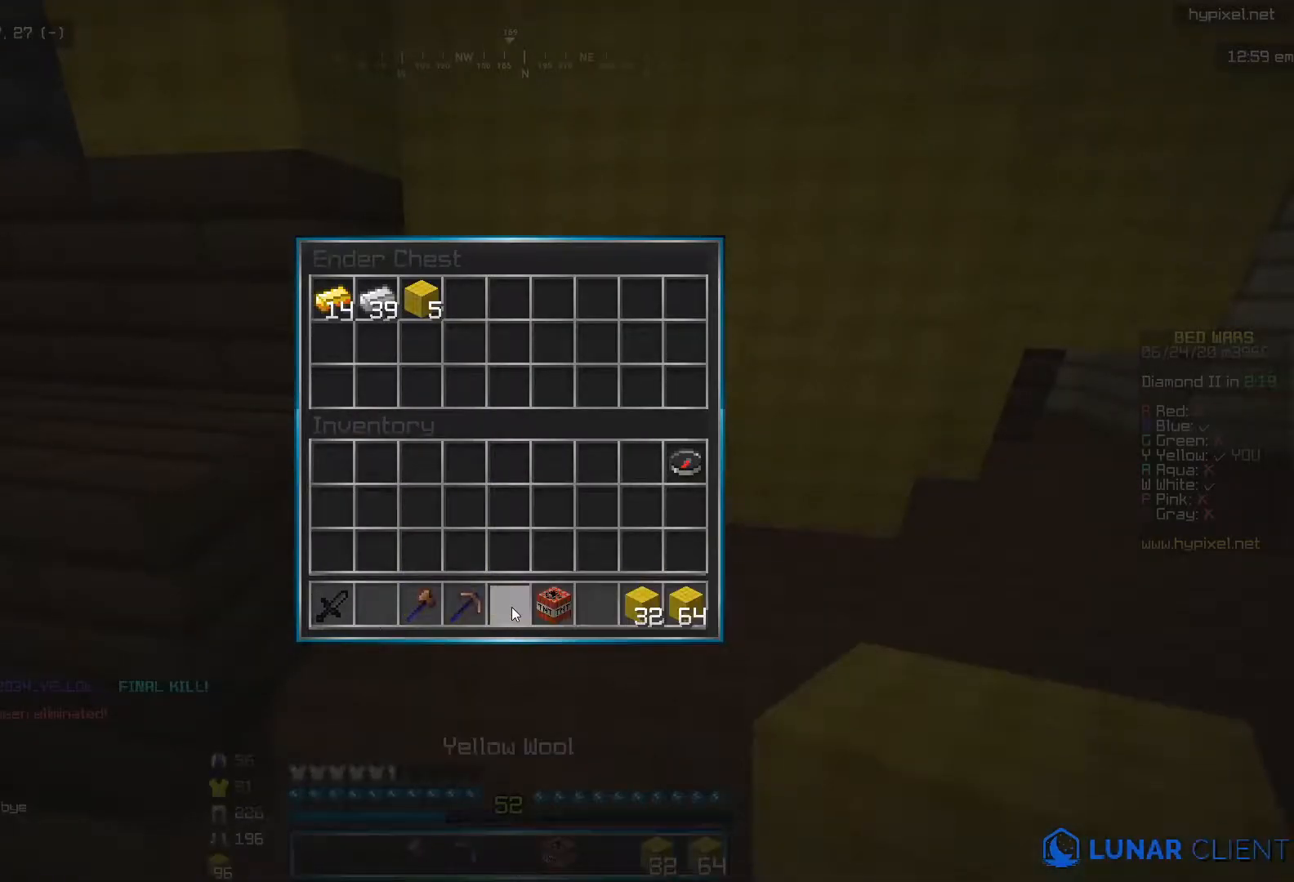
{"keys": ["i"], "mouse": ["left"], "events": [[317, "i", "down"], [467, "mouse_left", "down"]]}
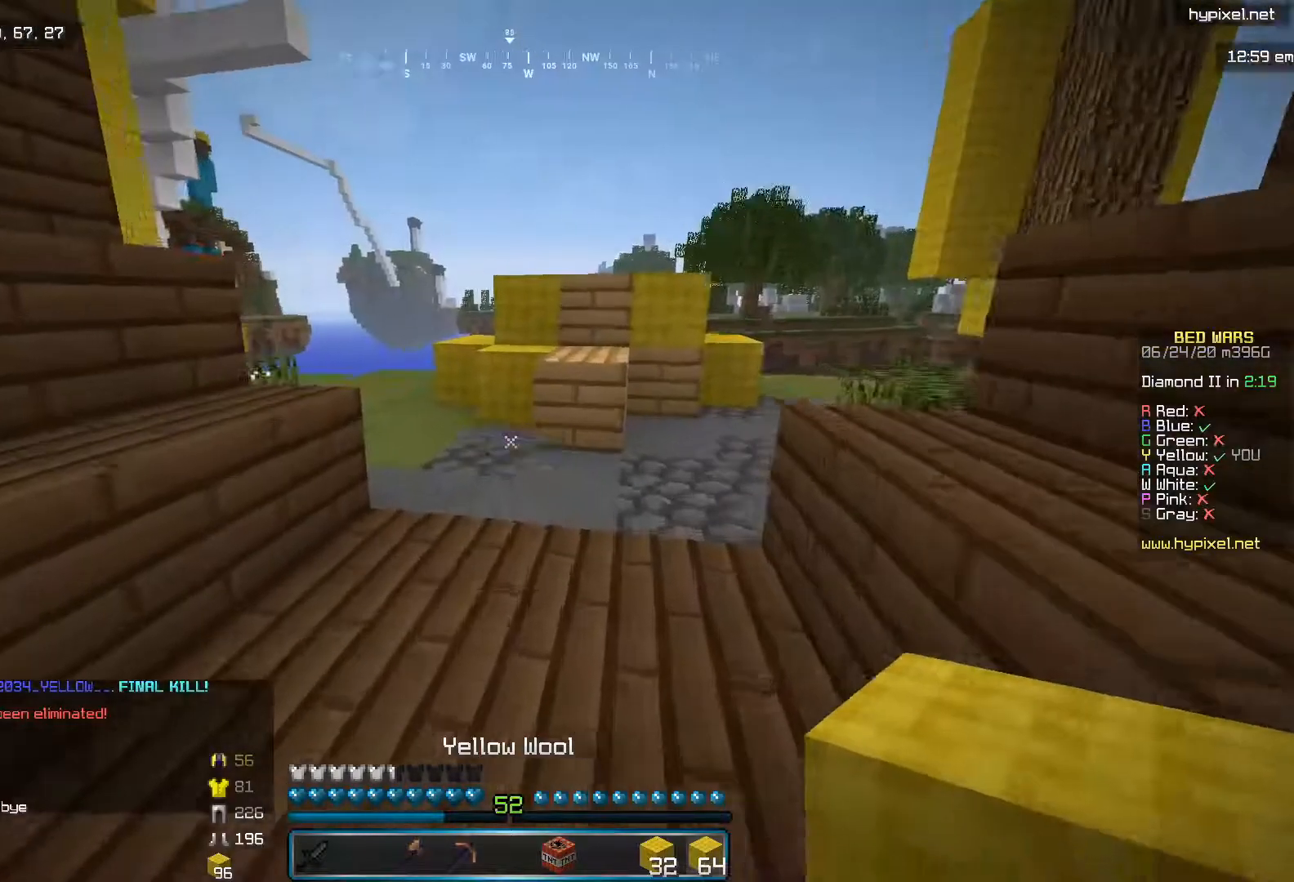
{"keys": ["i"], "mouse": [], "events": [[67, "mouse_left", "up"]]}
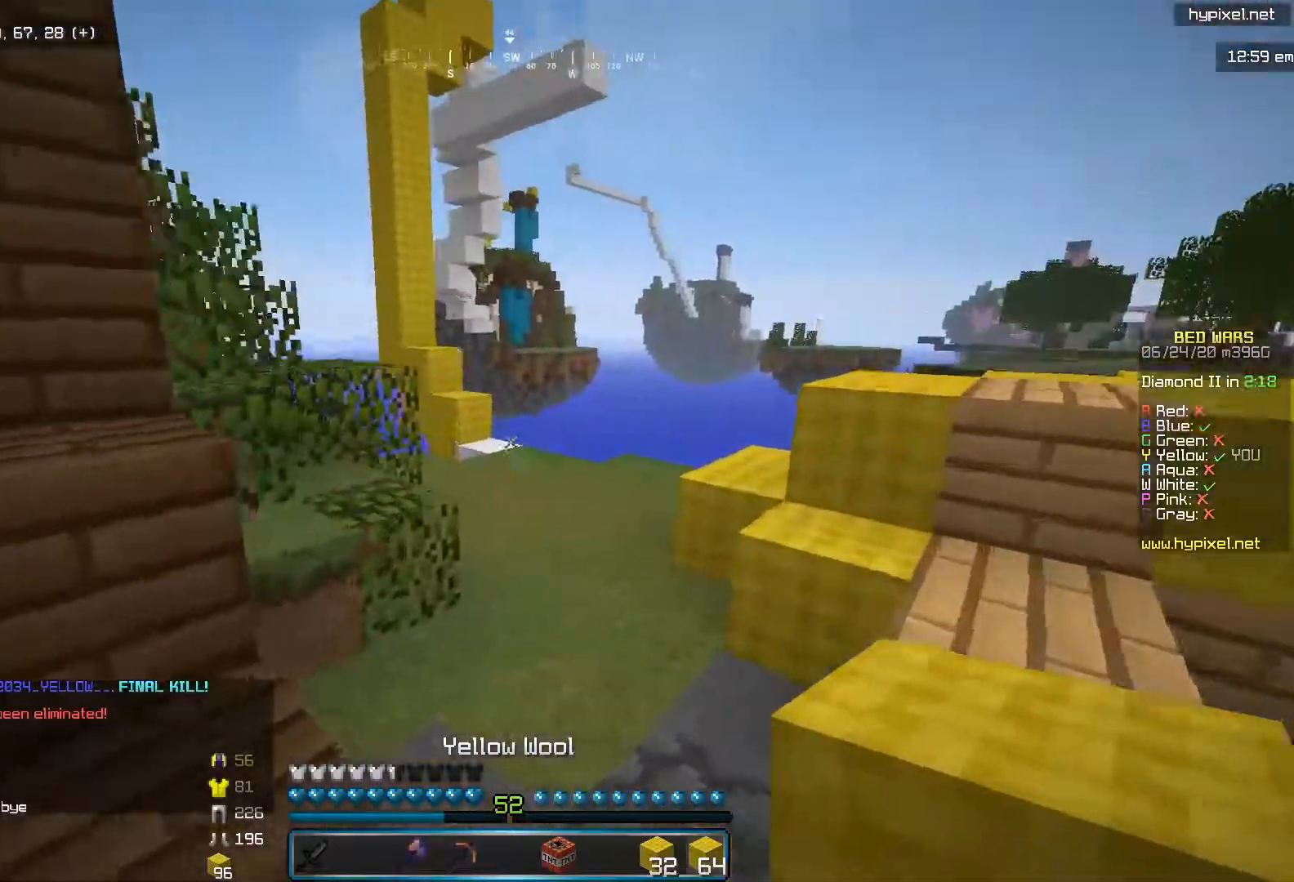
{"keys": [], "mouse": []}
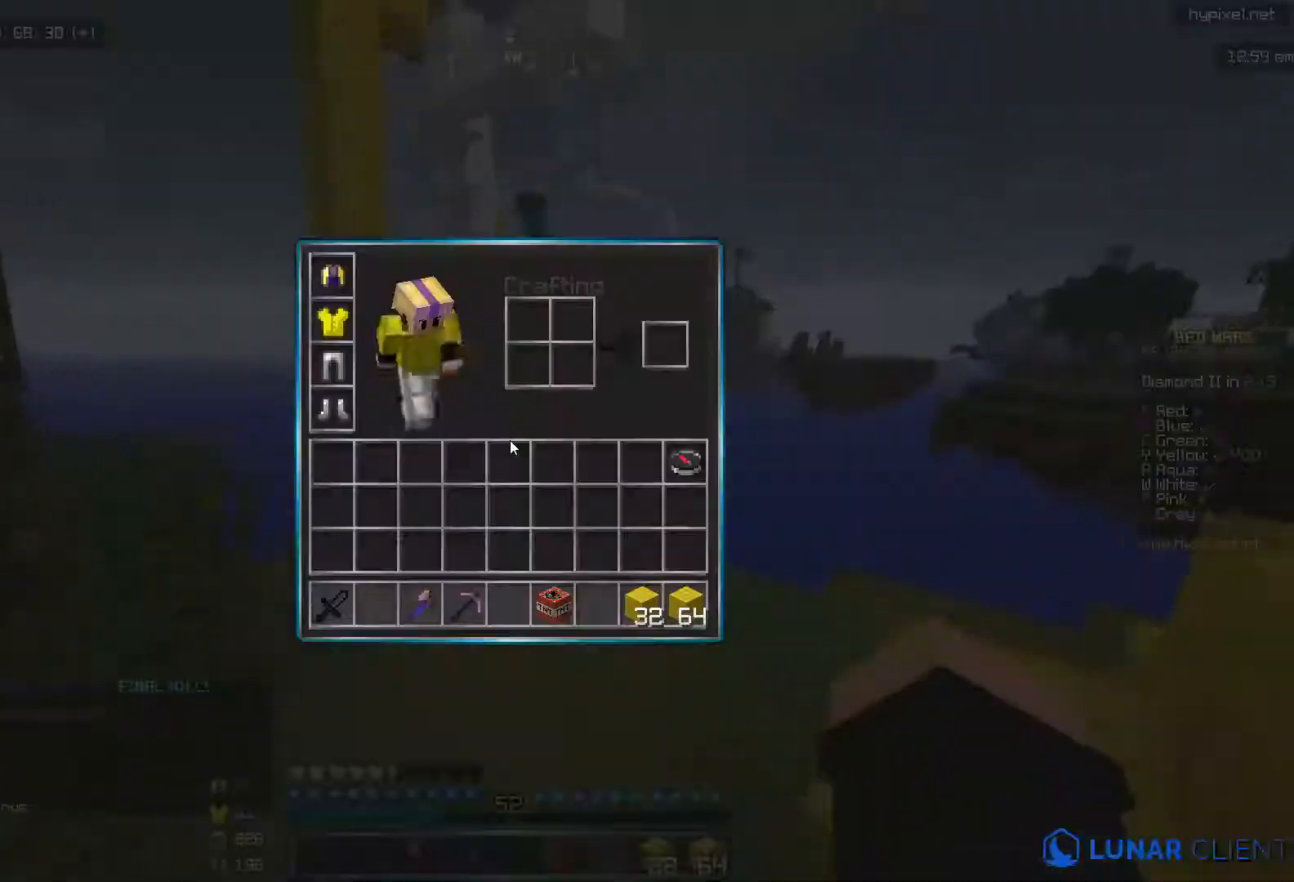
{"keys": ["i"], "mouse": [], "events": [[417, "i", "down"]]}
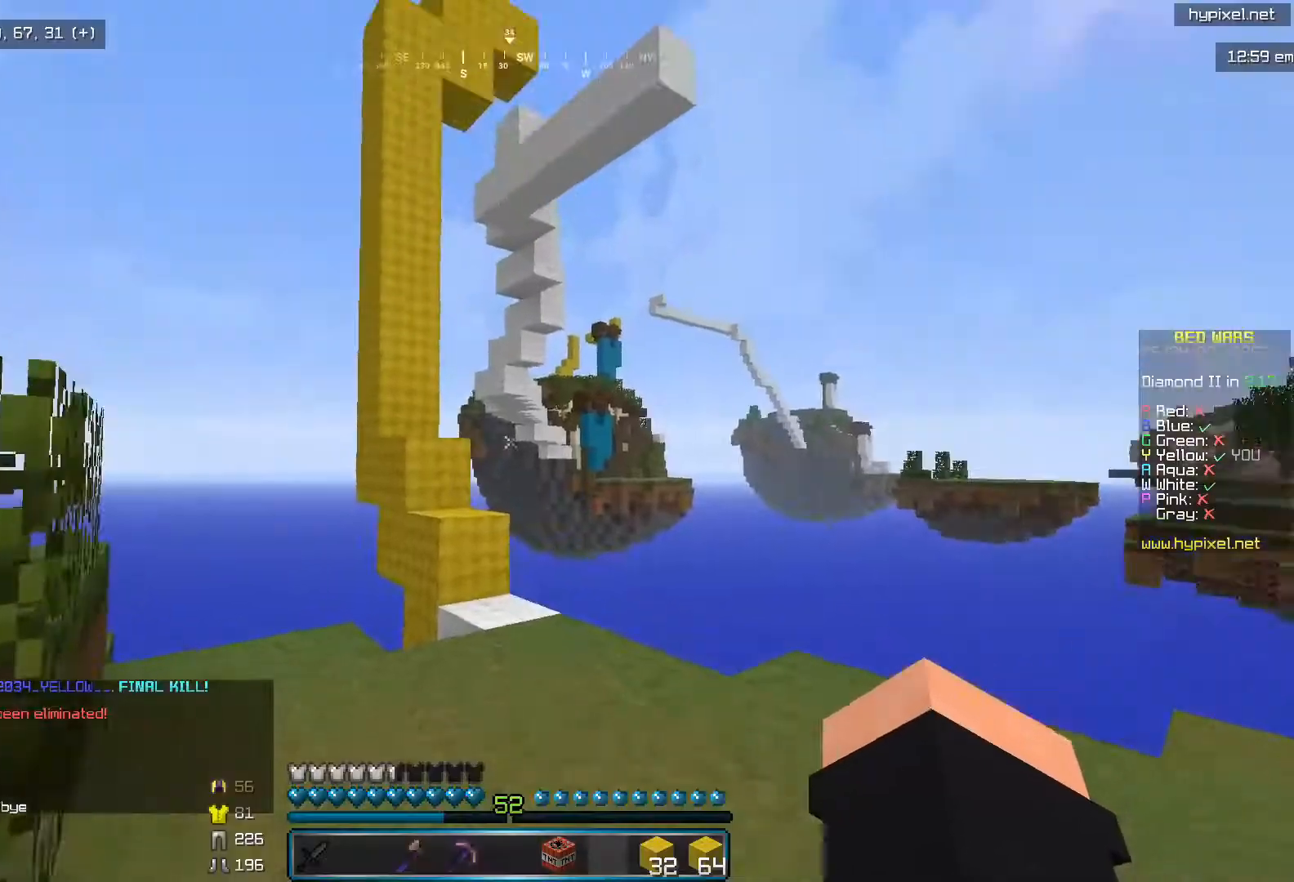
{"keys": ["i"], "mouse": [], "events": [[117, "mouse_left", "down"], [417, "mouse_left", "up"]]}
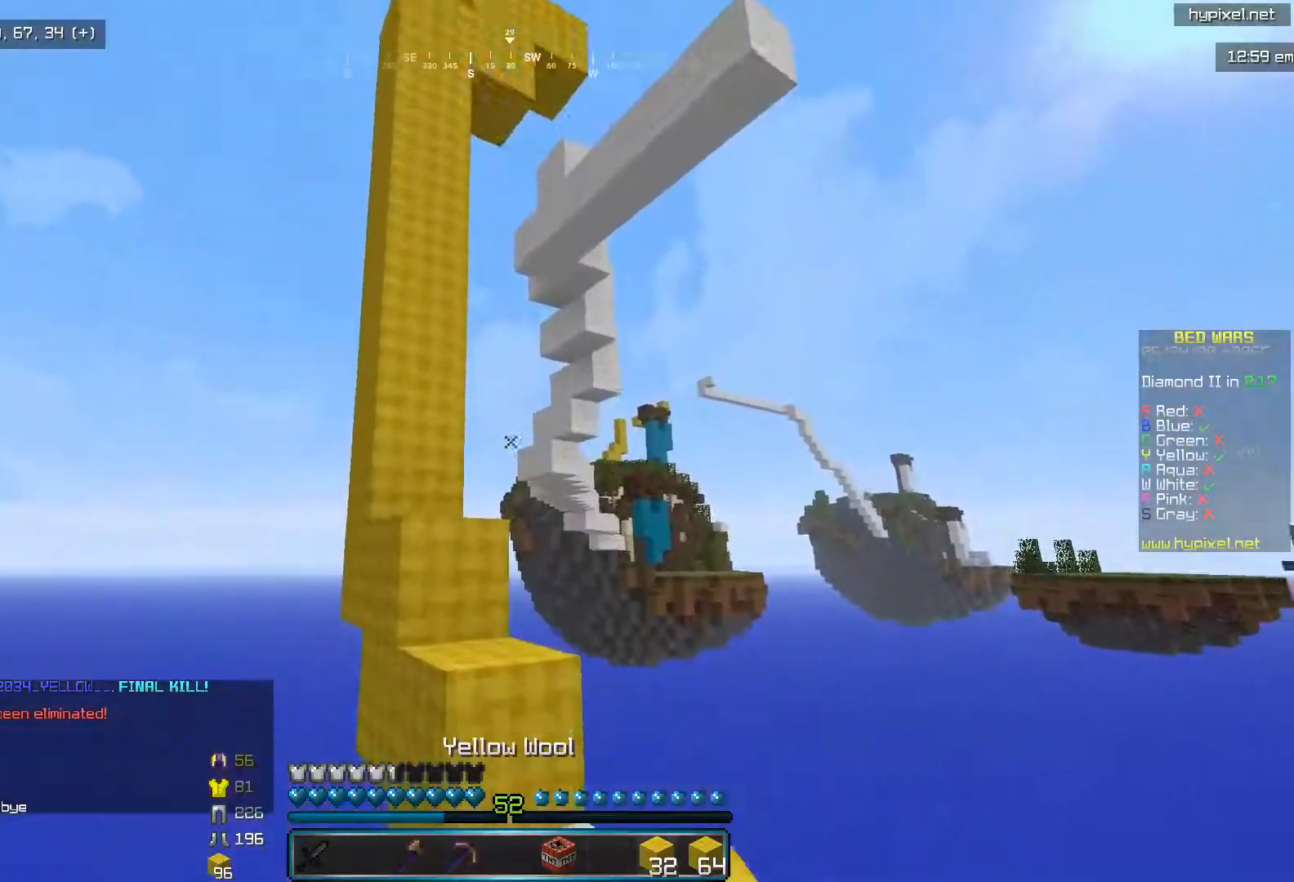
{"keys": ["i"], "mouse": [], "events": [[167, "mouse_left", "down"], [300, "mouse_left", "up"]]}
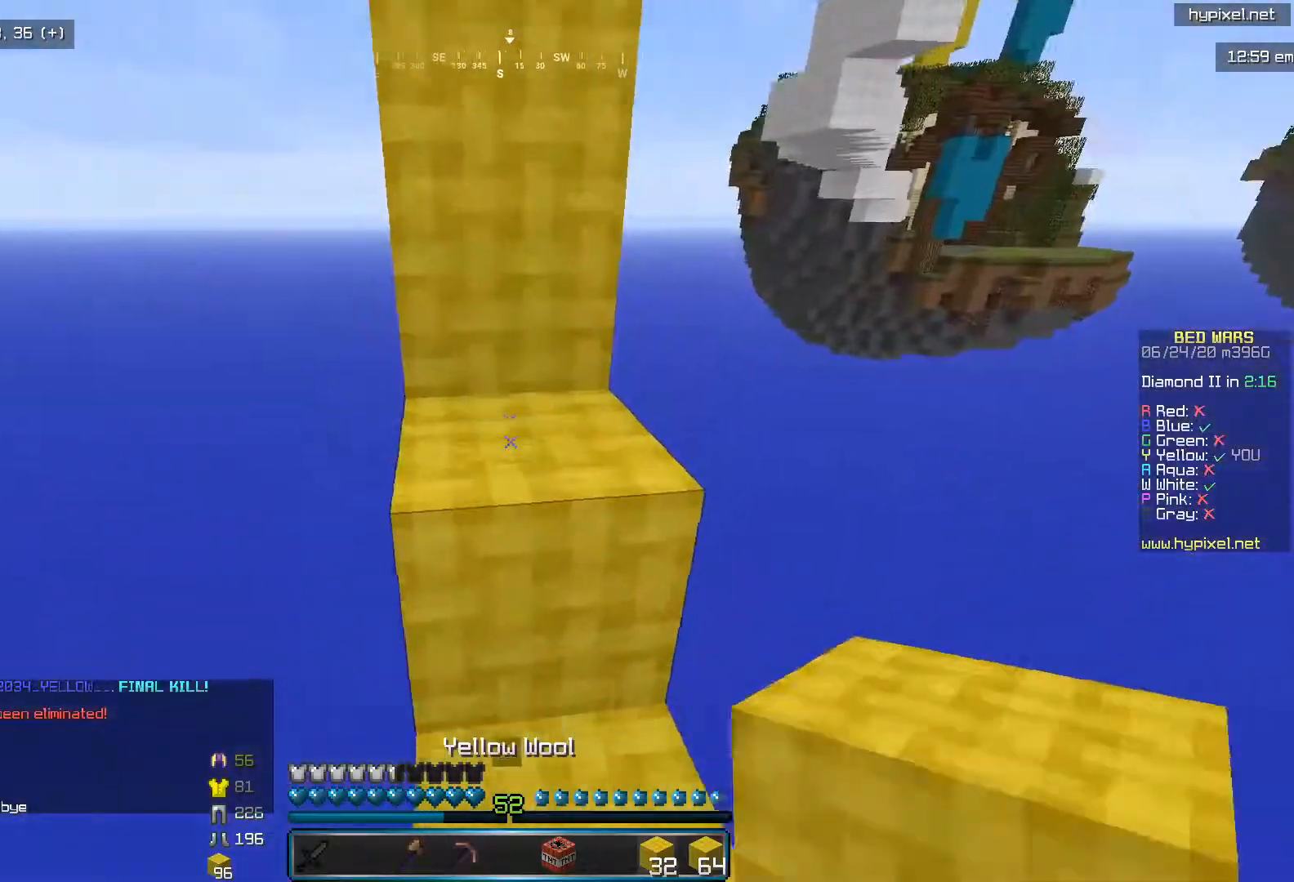
{"keys": ["i"], "mouse": [], "events": [[217, "mouse_left", "down"], [400, "mouse_left", "up"]]}